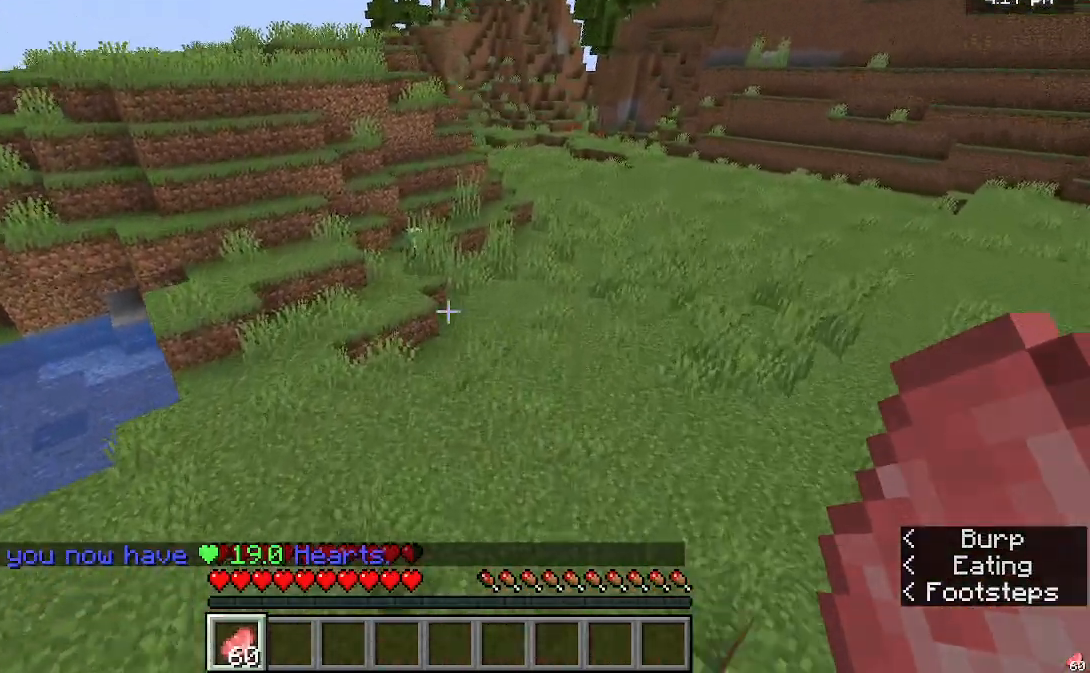
Gameplay with keyboard and mouse; each line is a JSON object with the keys and mouse buttons held at the frame after it. "events" lists presses ("down") and releases ("up") of "a", "d", "s", "w", "mouse_left" and "mouse_right" between this image and that frame as [ms after this image, input, new state], when the widget could be followed in between. "mouse_left", "mouse_right" = the "left", "right" buttons of the "mouse" list. No other keys are recorded. Fast repeated clicks can show as one long hold. Mouse movement is not recorded.
{"keys": ["w"], "mouse": [], "events": []}
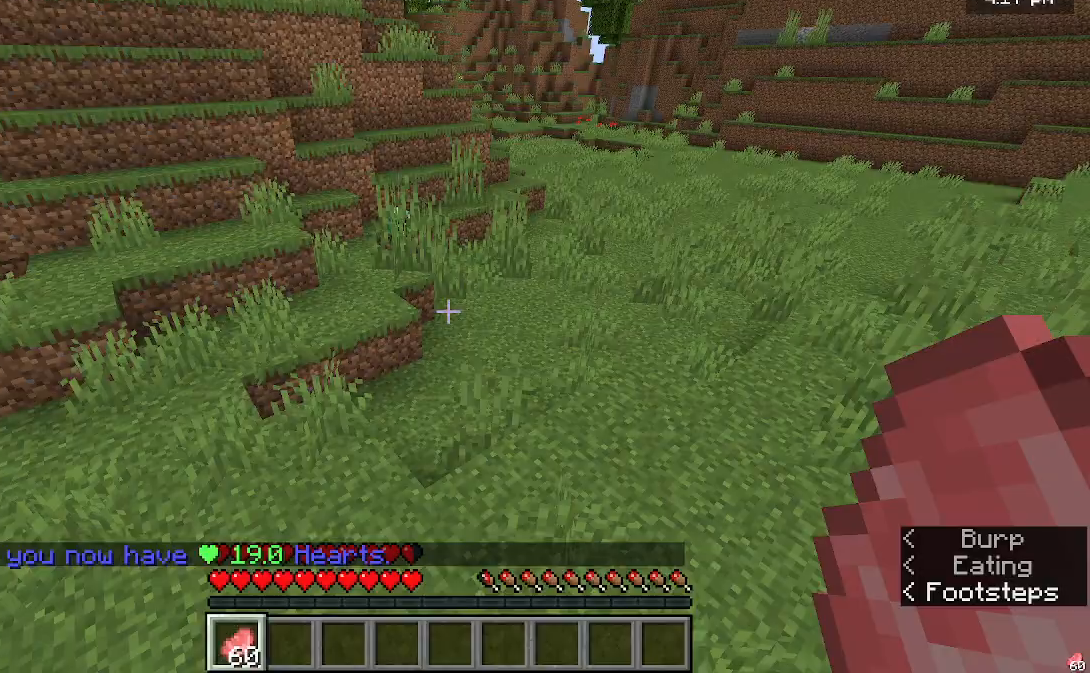
{"keys": ["w"], "mouse": [], "events": []}
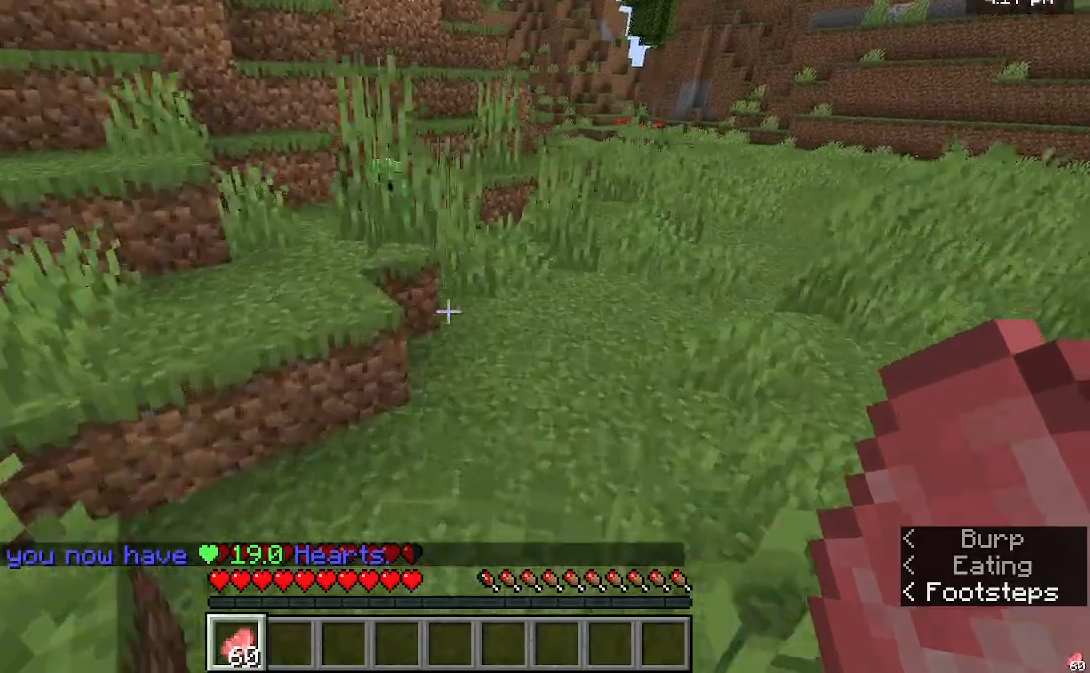
{"keys": [], "mouse": [], "events": [[433, "w", "up"]]}
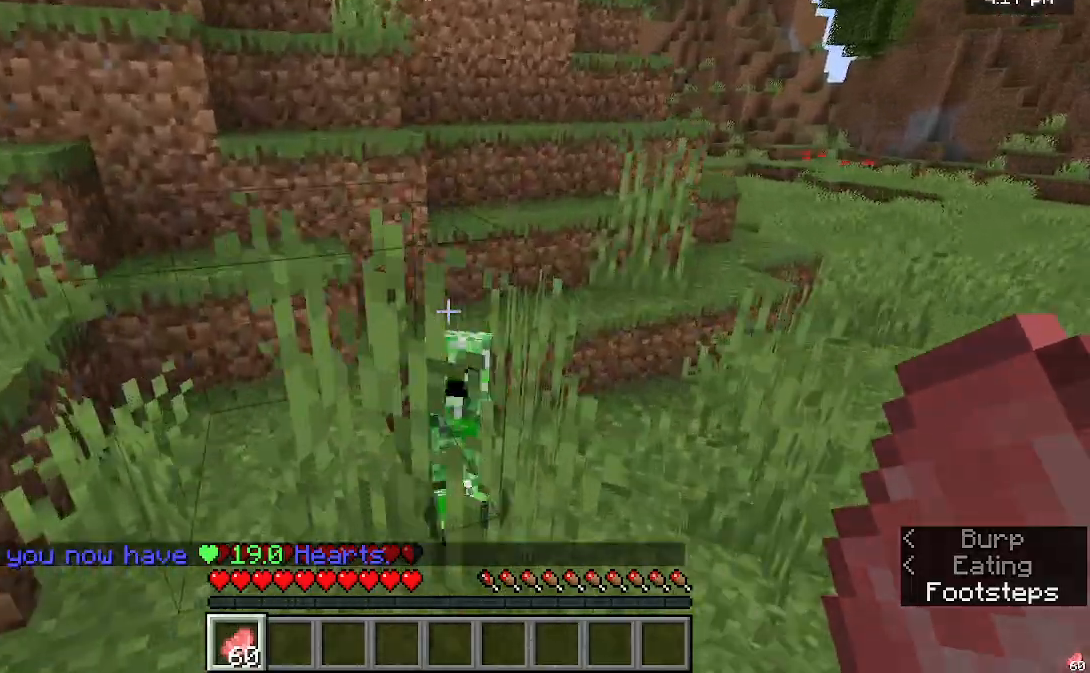
{"keys": ["d", "s"], "mouse": ["left"], "events": [[67, "s", "down"], [100, "mouse_left", "down"], [400, "d", "down"]]}
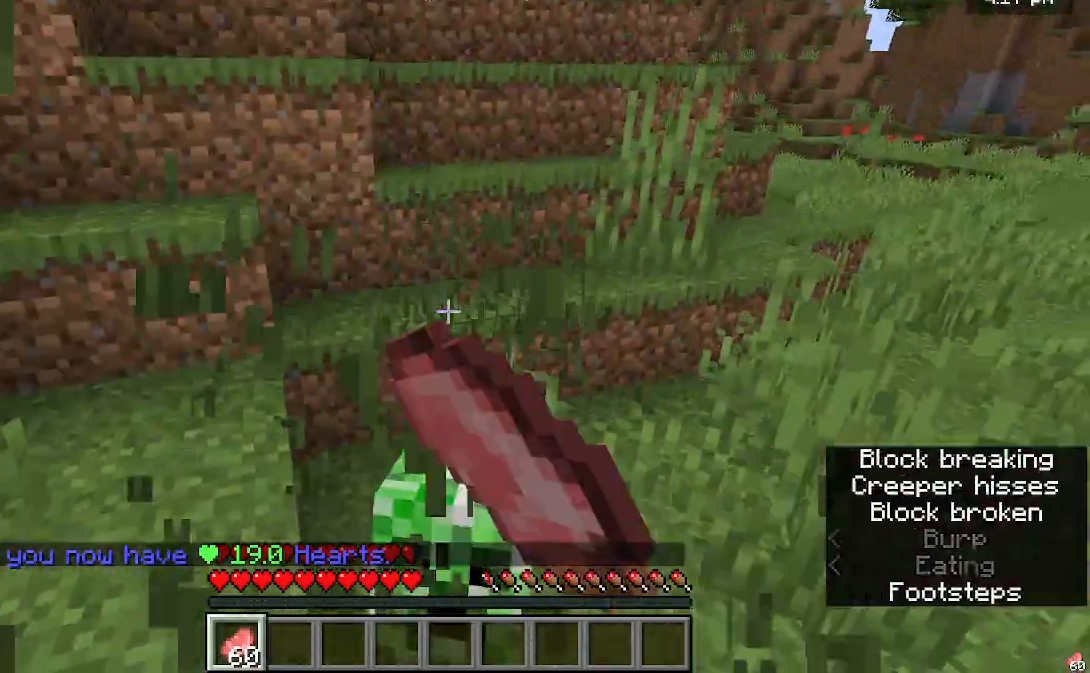
{"keys": ["s"], "mouse": ["left"], "events": [[433, "d", "up"]]}
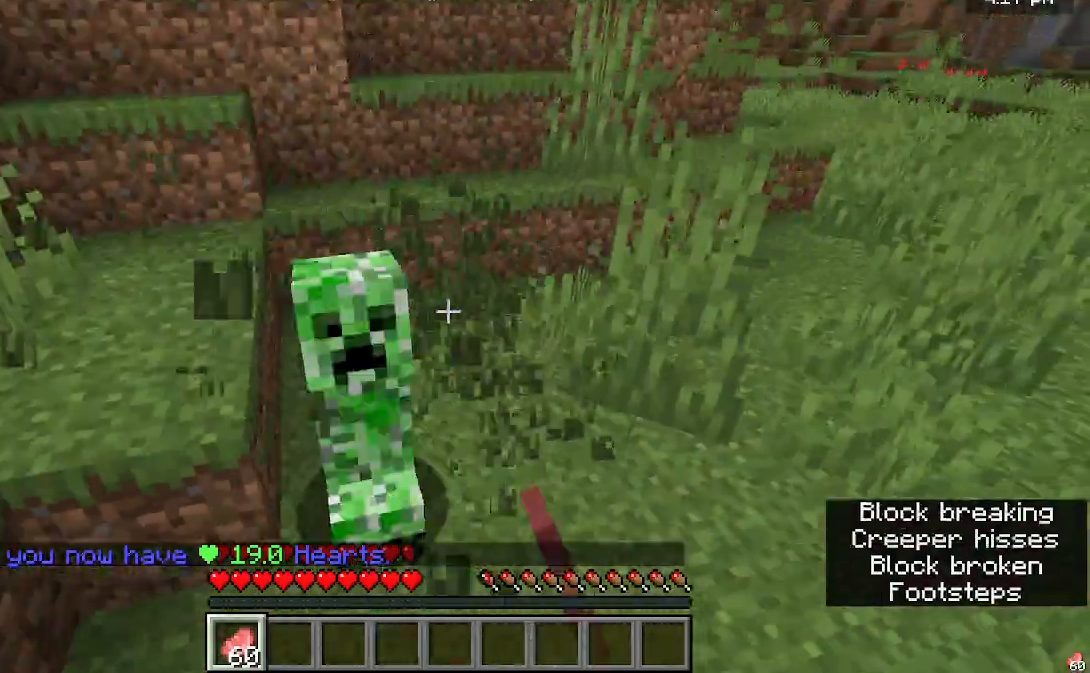
{"keys": ["a", "s"], "mouse": [], "events": [[67, "a", "down"], [100, "mouse_left", "up"], [167, "mouse_left", "down"], [467, "mouse_left", "up"]]}
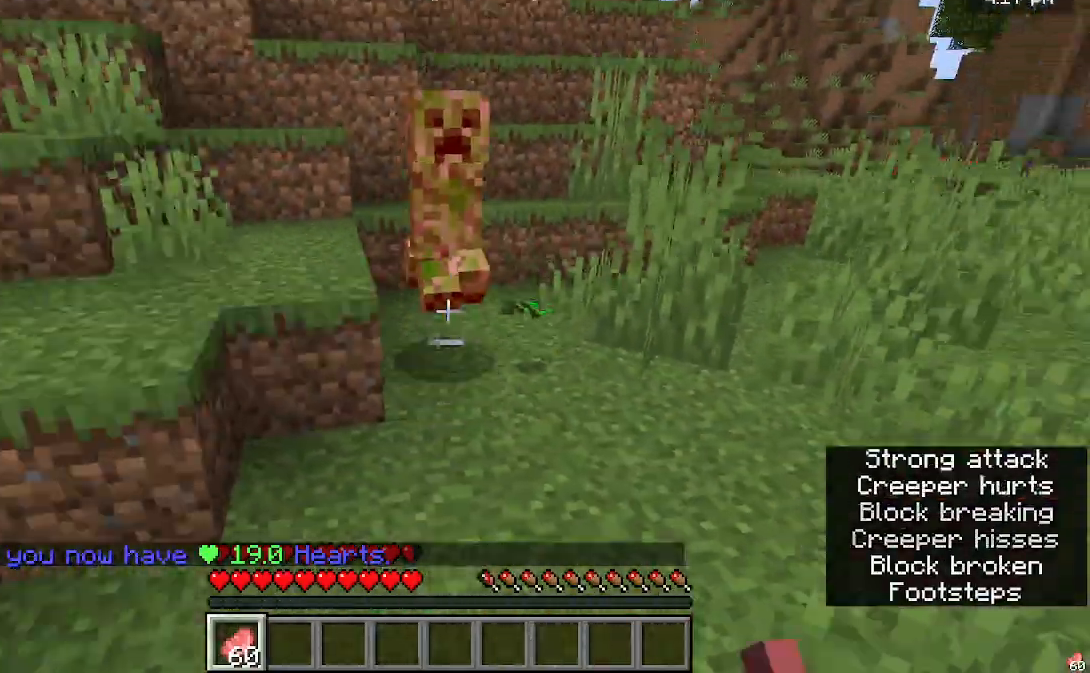
{"keys": ["a", "s"], "mouse": ["right"], "events": [[33, "mouse_right", "down"]]}
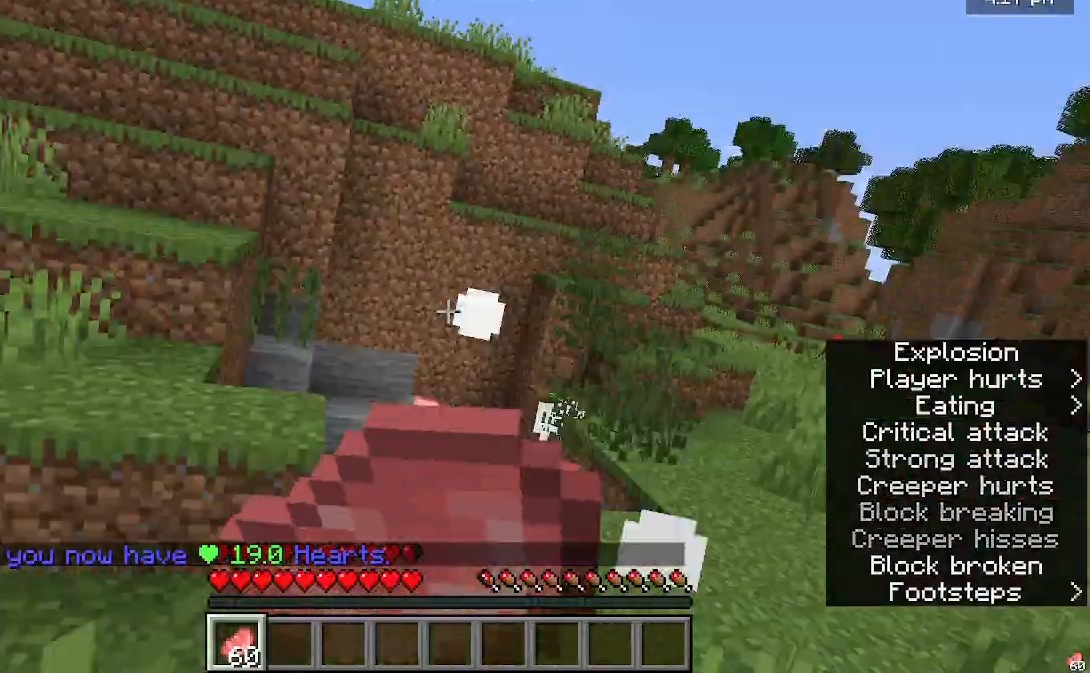
{"keys": ["a", "s"], "mouse": ["right"], "events": []}
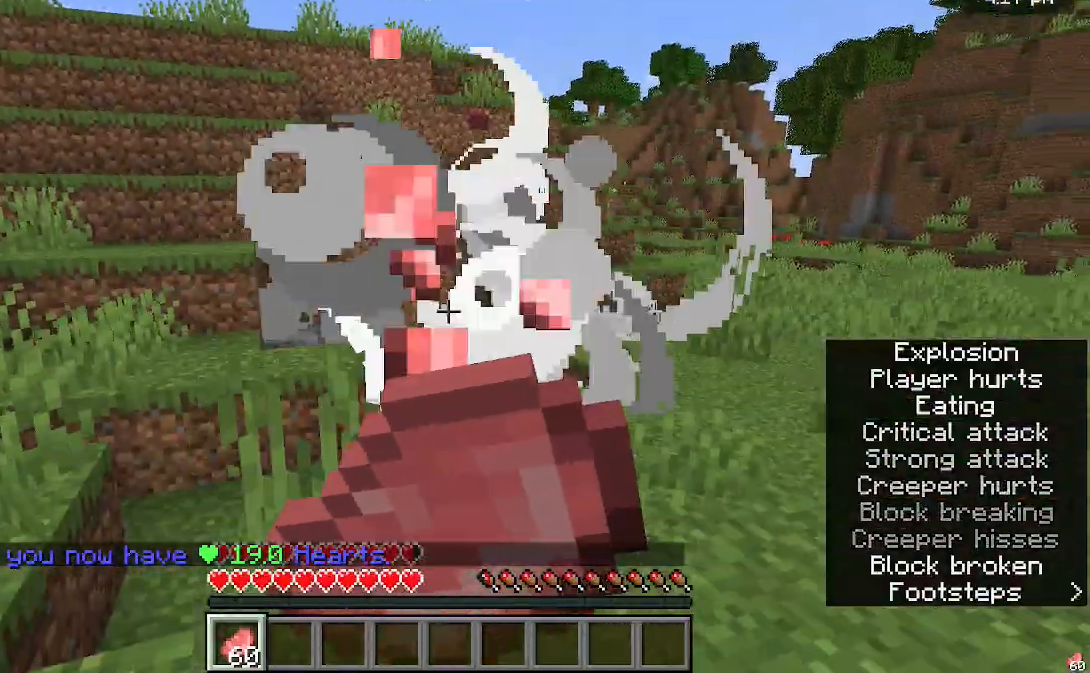
{"keys": ["w"], "mouse": ["right"], "events": [[467, "a", "up"], [467, "s", "up"], [500, "w", "down"]]}
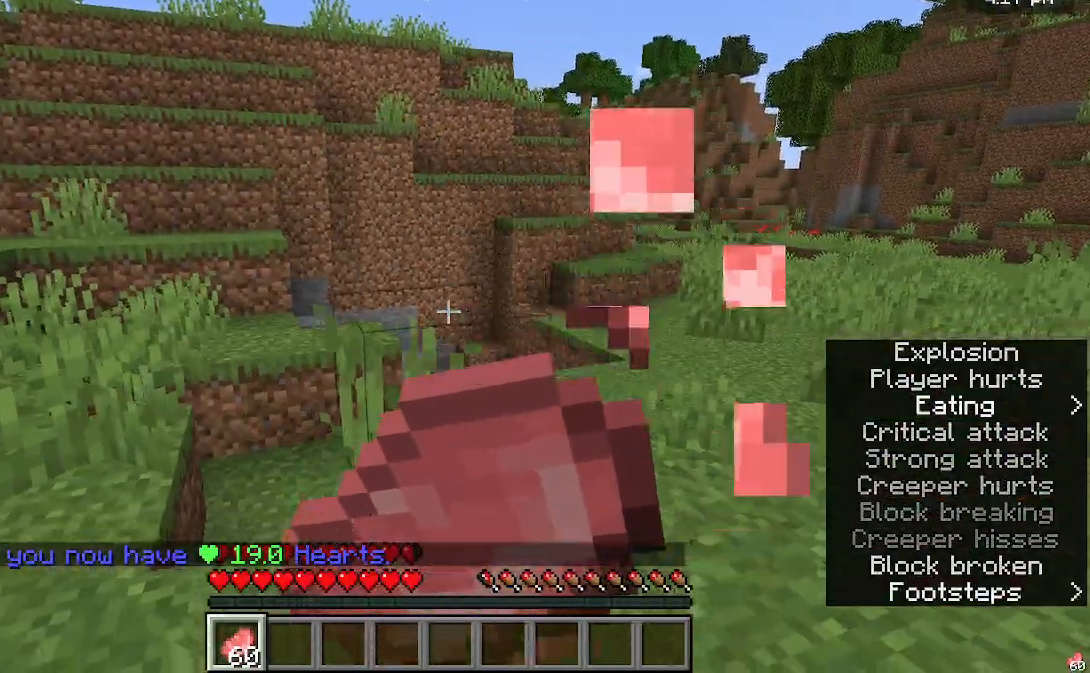
{"keys": ["w"], "mouse": ["right"], "events": []}
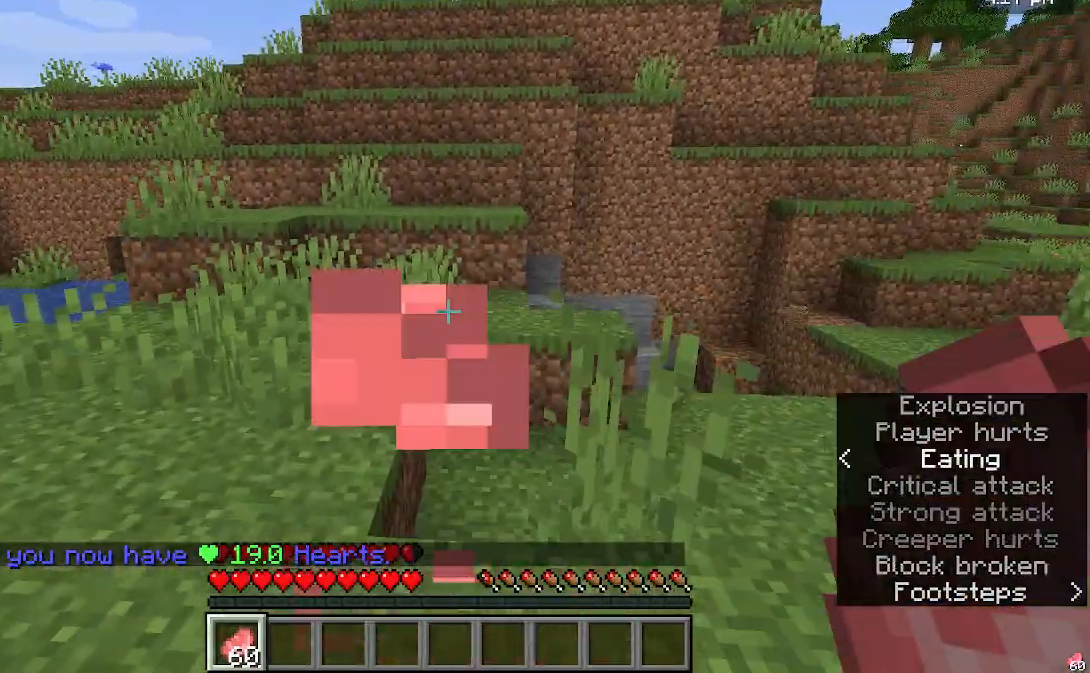
{"keys": ["w"], "mouse": [], "events": [[267, "mouse_right", "up"]]}
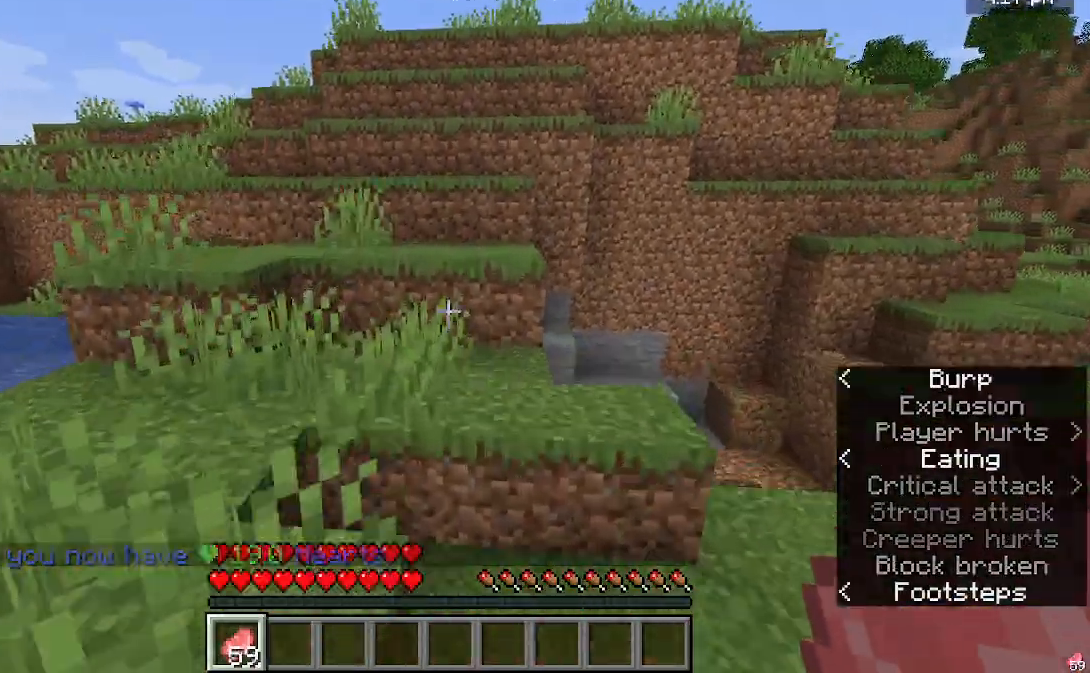
{"keys": ["w"], "mouse": [], "events": []}
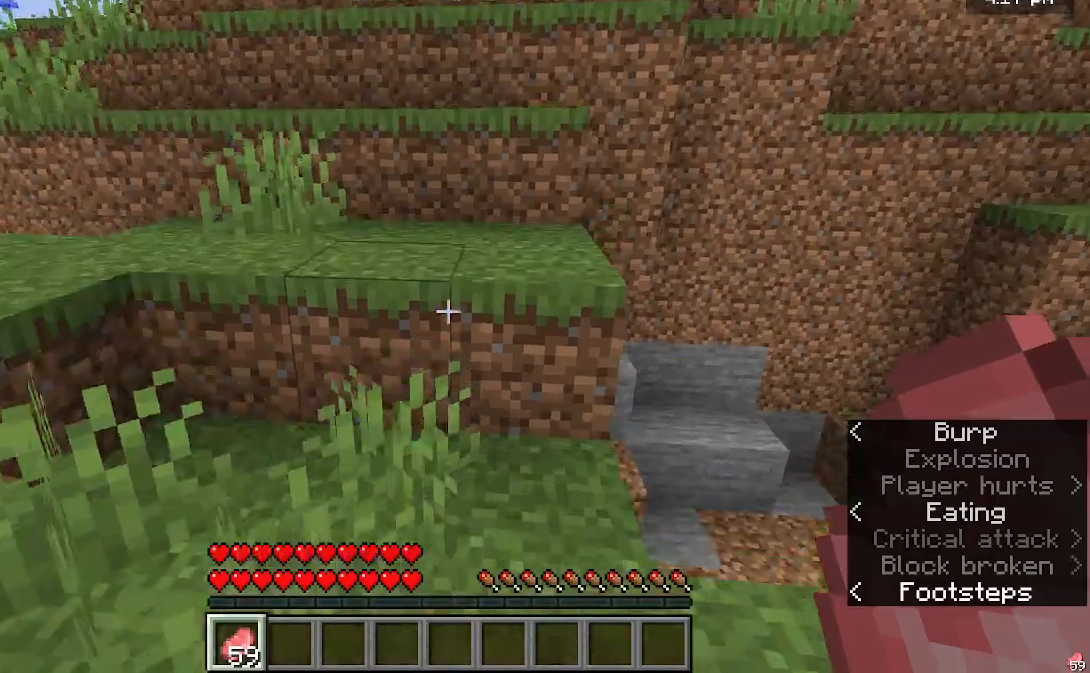
{"keys": ["w"], "mouse": [], "events": []}
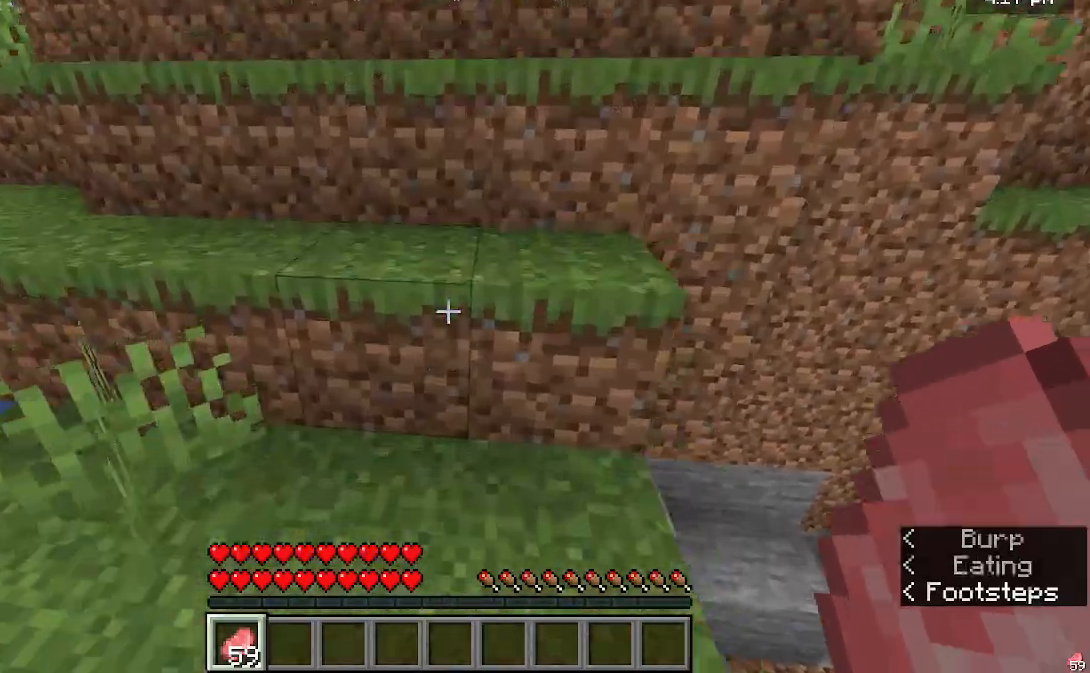
{"keys": ["w"], "mouse": [], "events": []}
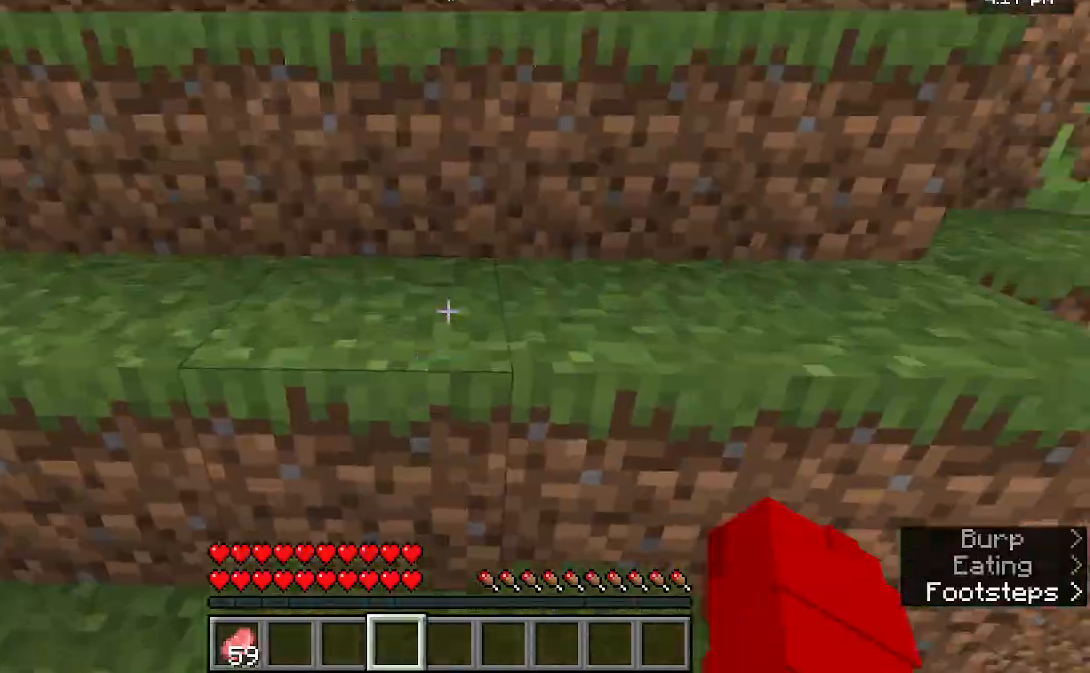
{"keys": ["w"], "mouse": [], "events": []}
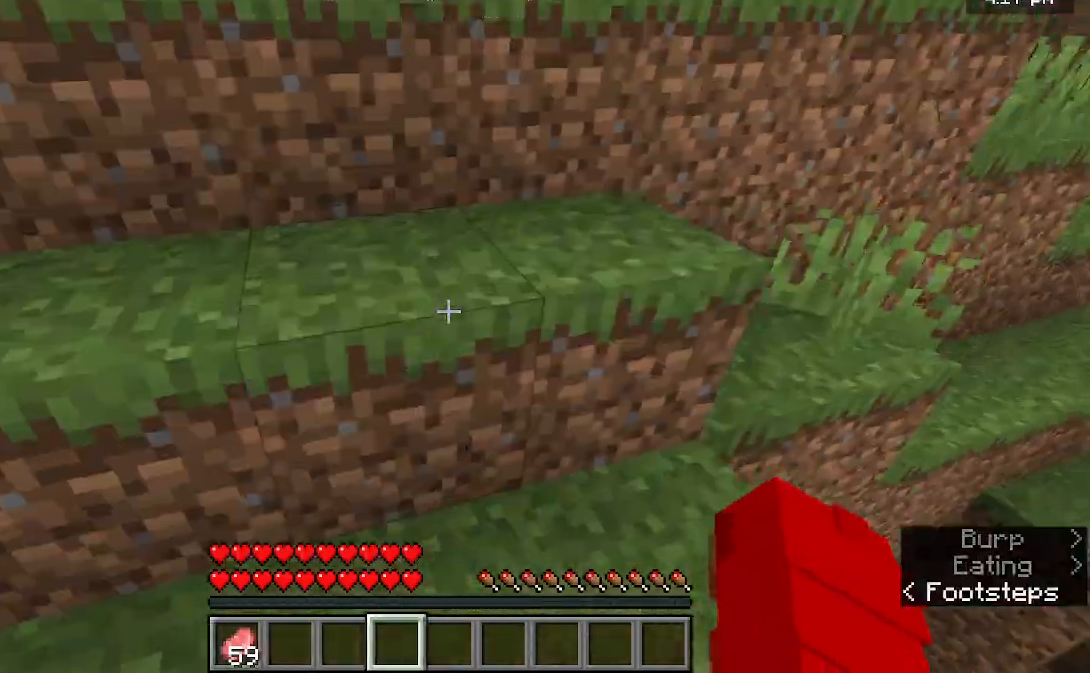
{"keys": ["w"], "mouse": [], "events": []}
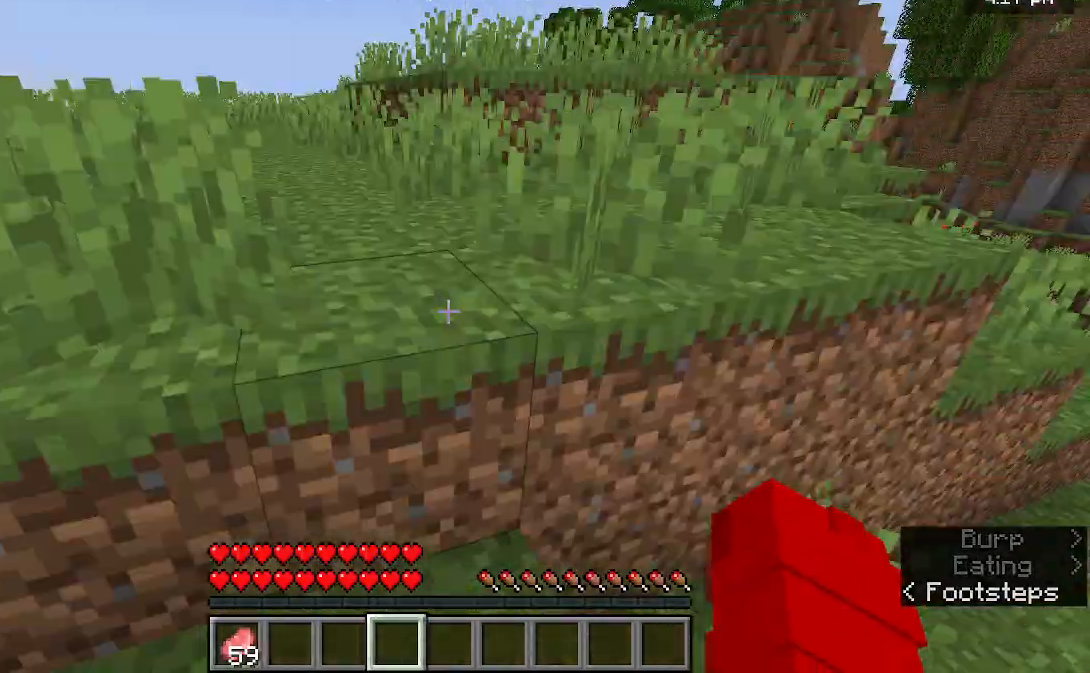
{"keys": ["w"], "mouse": [], "events": []}
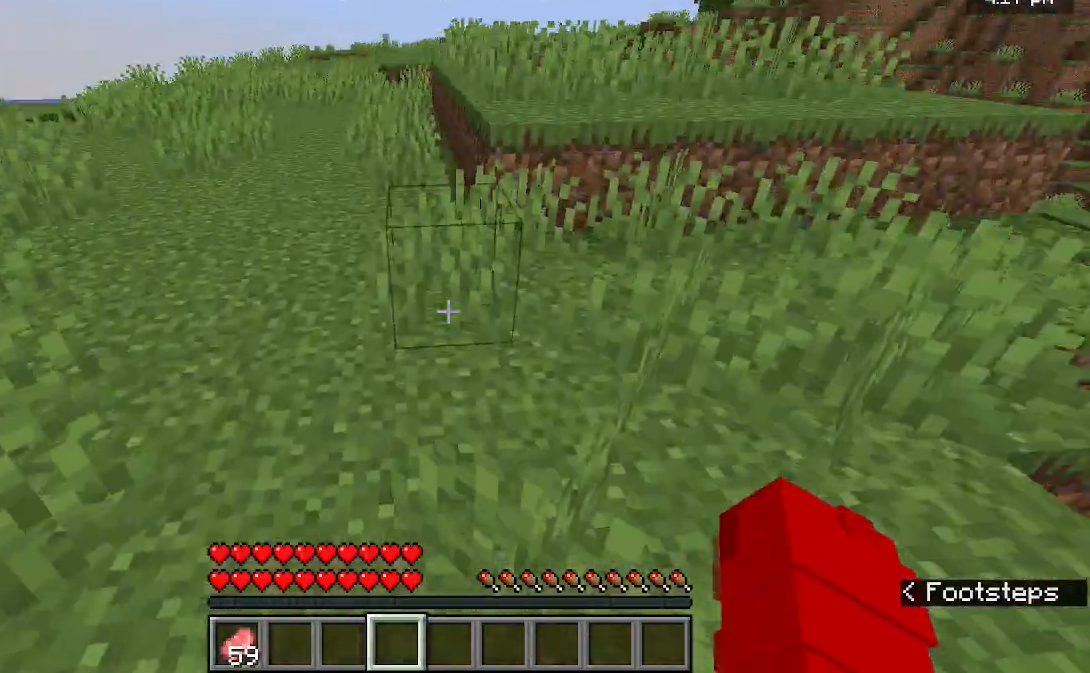
{"keys": ["w"], "mouse": [], "events": []}
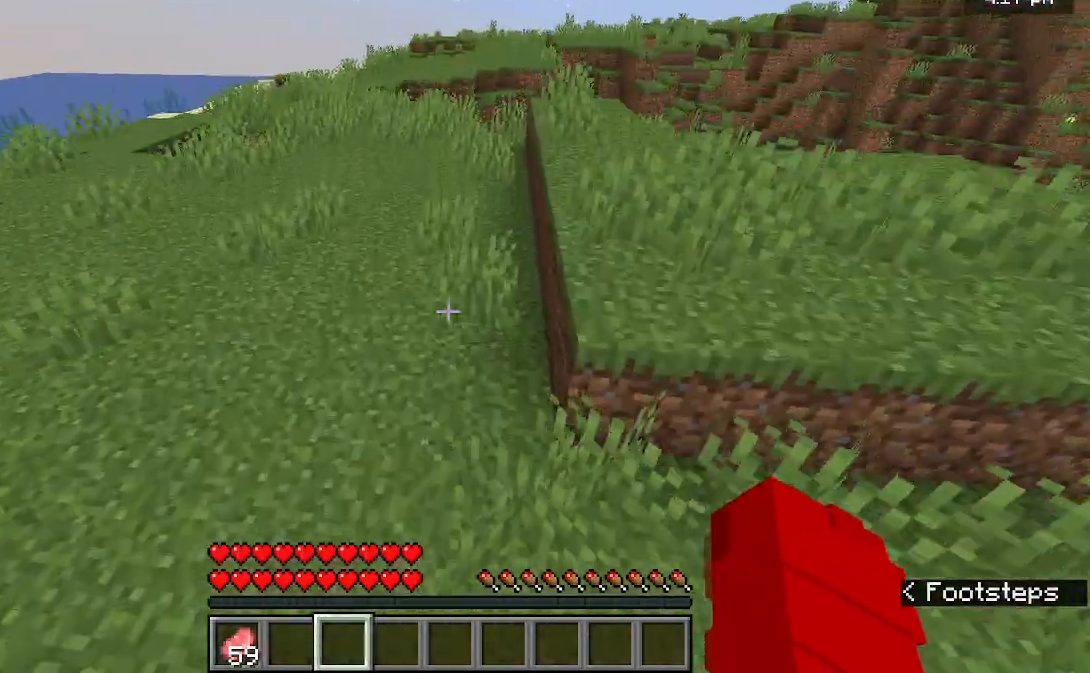
{"keys": ["w"], "mouse": [], "events": []}
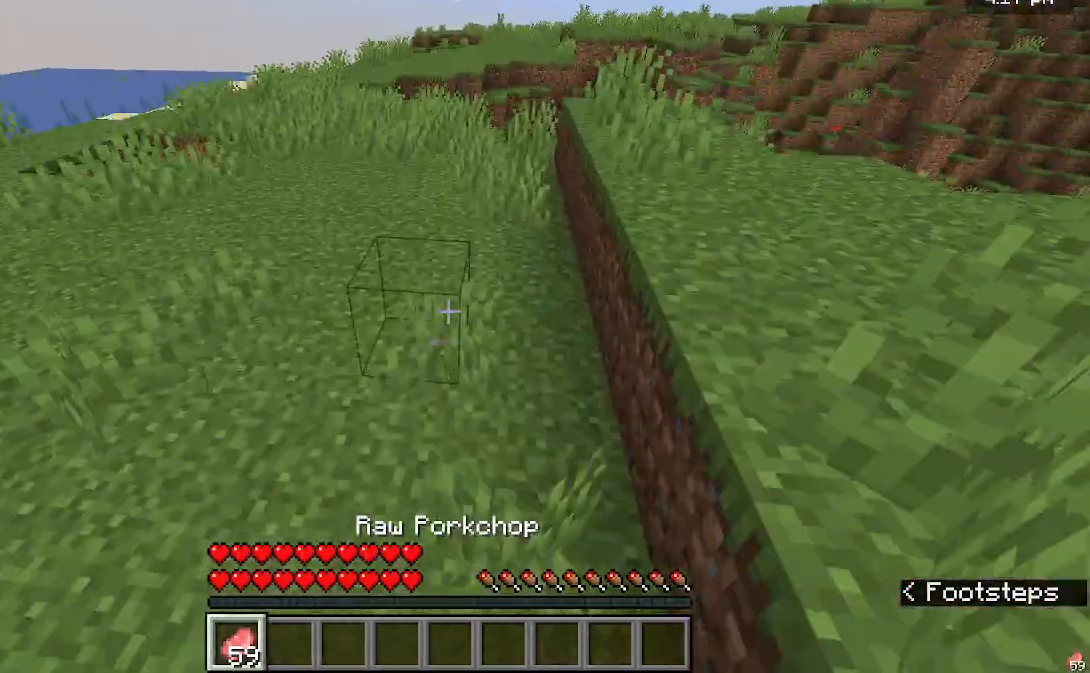
{"keys": ["w"], "mouse": ["right"], "events": [[33, "mouse_right", "down"]]}
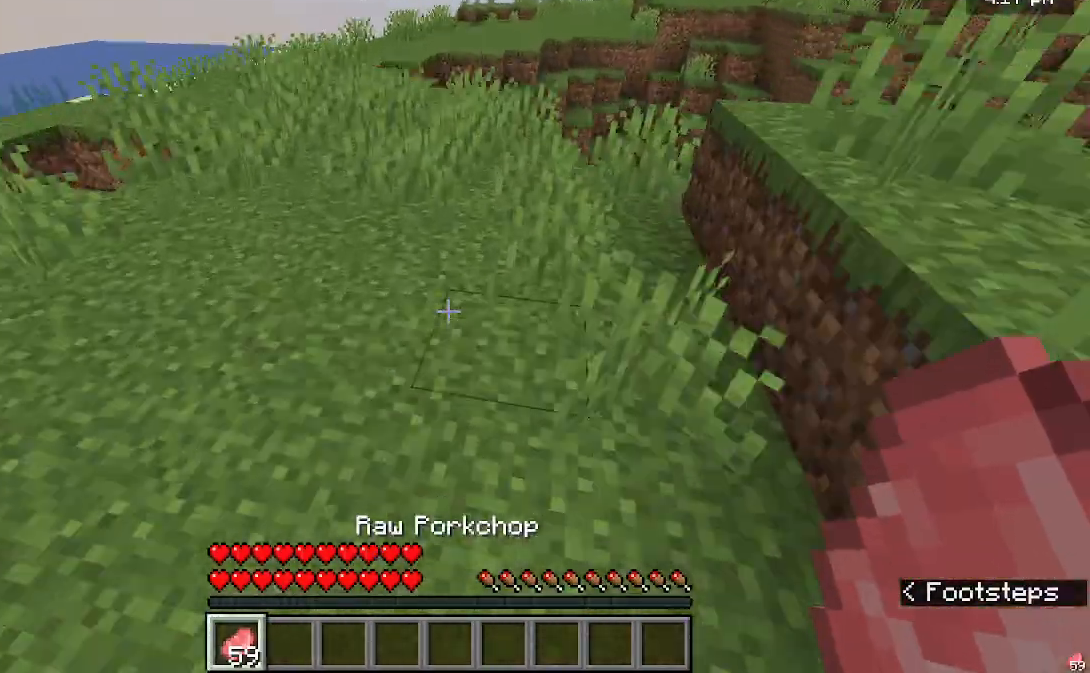
{"keys": ["w"], "mouse": [], "events": [[100, "mouse_right", "up"]]}